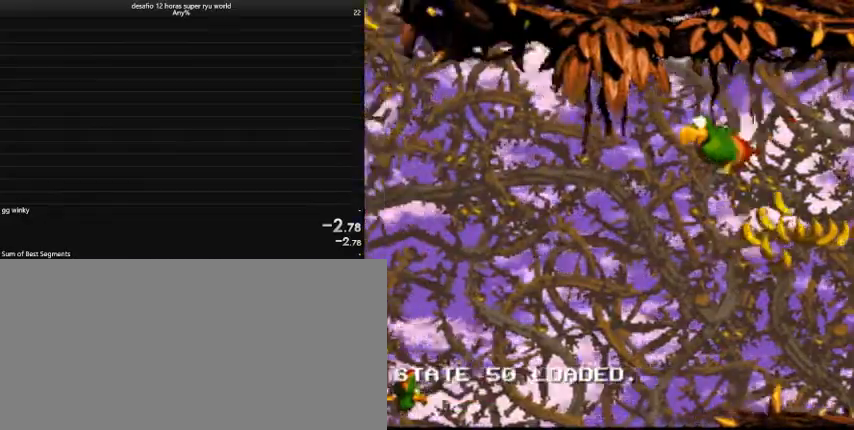
Gameplay with keyboard; each line is a JSON object with the keys held at the frame after it. "events" lists presses ("down") and releases ("up") of "a", "comma", "down", "left", "return", "right", "shift", "tab", "up" and "z" between this image and that frame as [ms after this image, input, new state], when the widget could be followed in between. No other keys are recorded. Mouse input is not recorded. Not read: caps_lock.
{"keys": ["left"], "events": []}
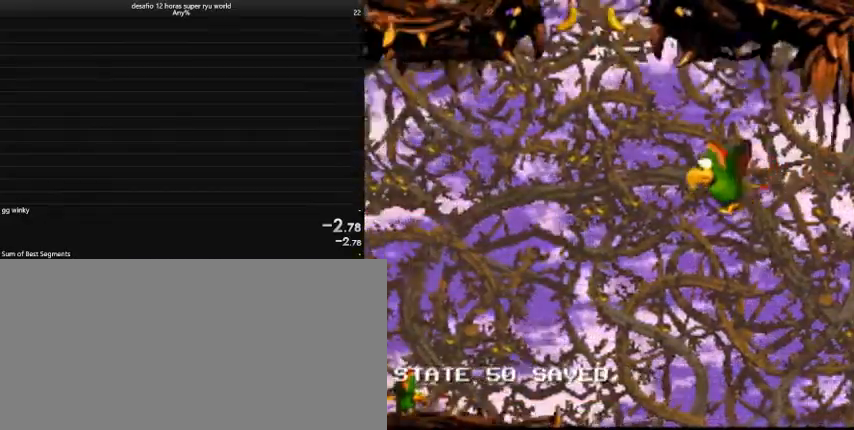
{"keys": ["left"], "events": []}
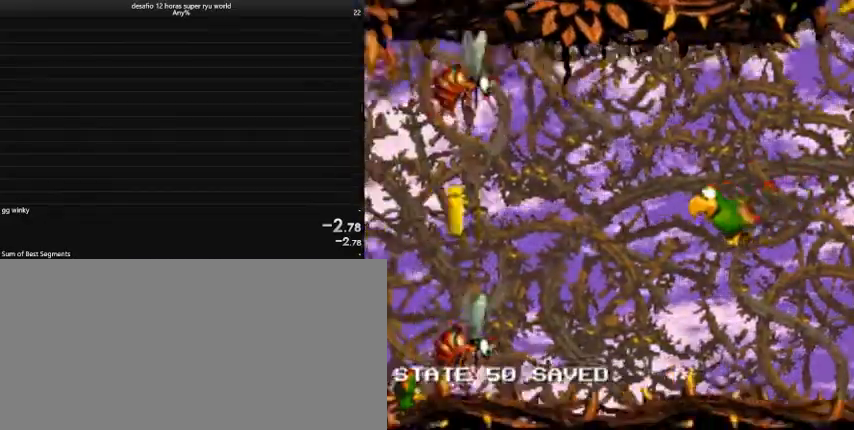
{"keys": ["left"], "events": [[267, "comma", "down"], [267, "down", "down"], [400, "comma", "up"], [400, "down", "up"]]}
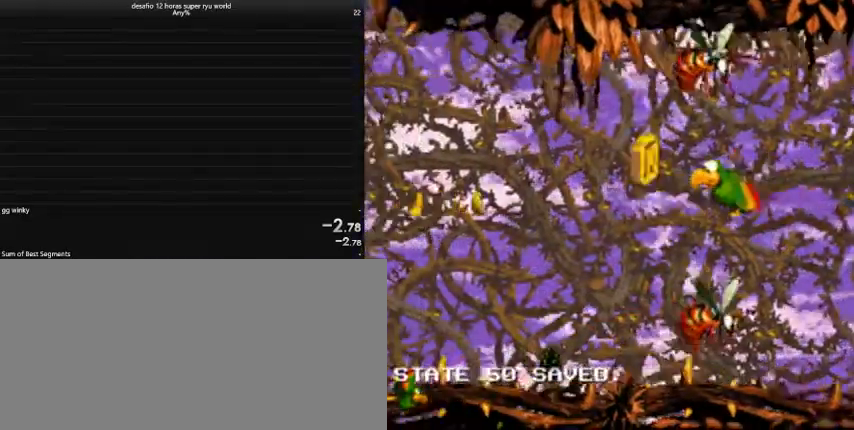
{"keys": ["left"], "events": []}
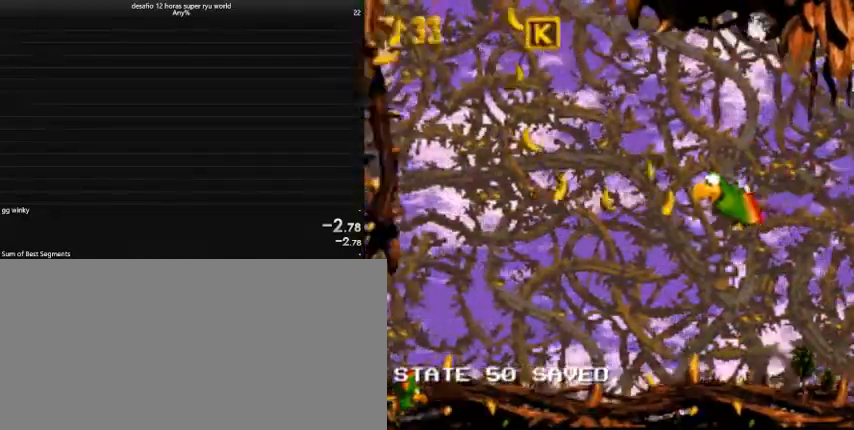
{"keys": ["left"], "events": []}
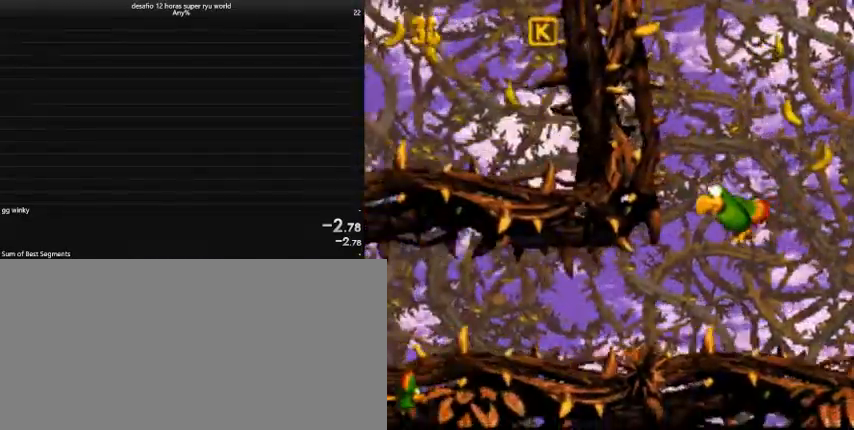
{"keys": ["left"], "events": [[100, "return", "down"], [333, "return", "up"]]}
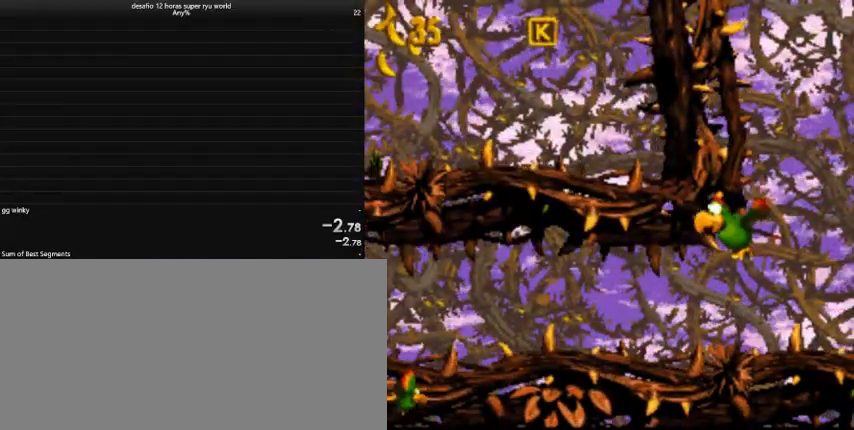
{"keys": ["left"], "events": [[233, "return", "down"], [333, "return", "up"]]}
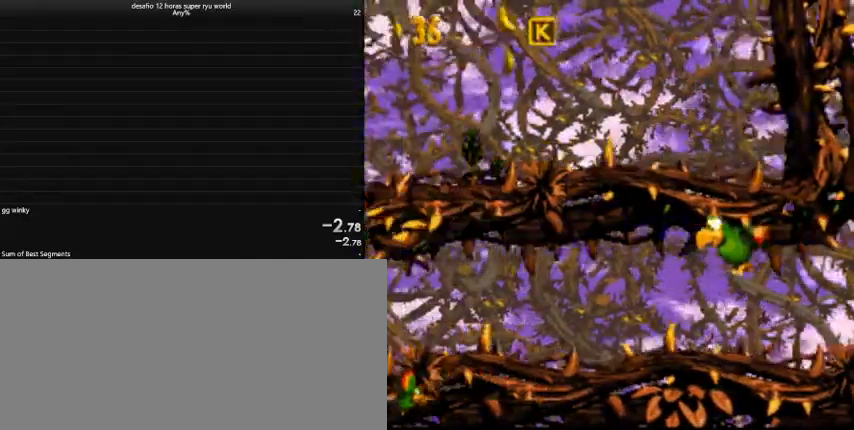
{"keys": ["left"], "events": []}
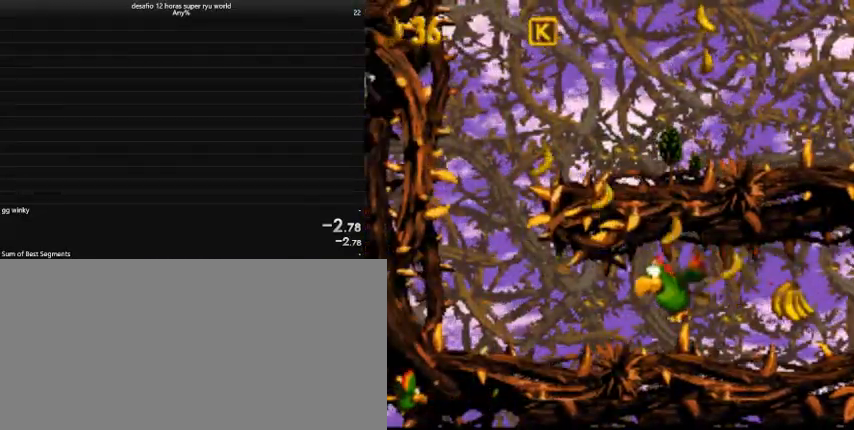
{"keys": ["left"], "events": [[33, "return", "down"], [100, "return", "up"]]}
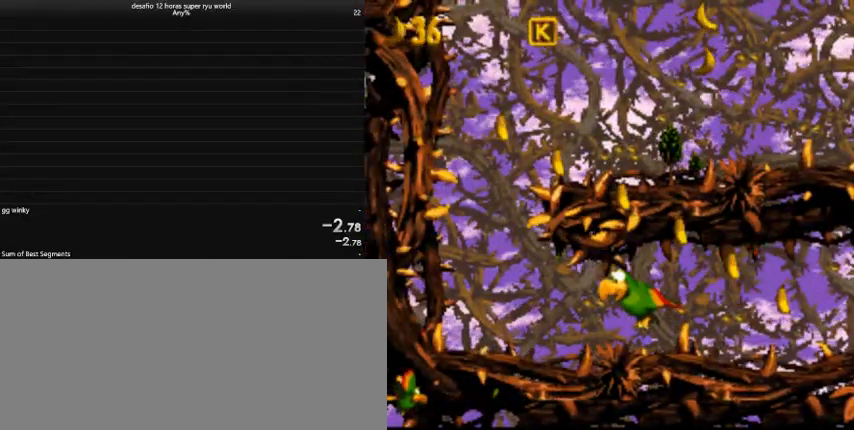
{"keys": ["left"], "events": [[300, "return", "down"], [367, "return", "up"]]}
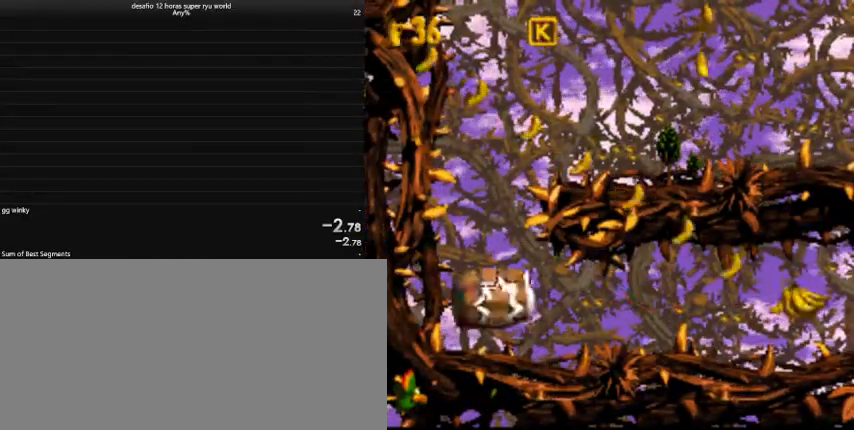
{"keys": ["left"], "events": []}
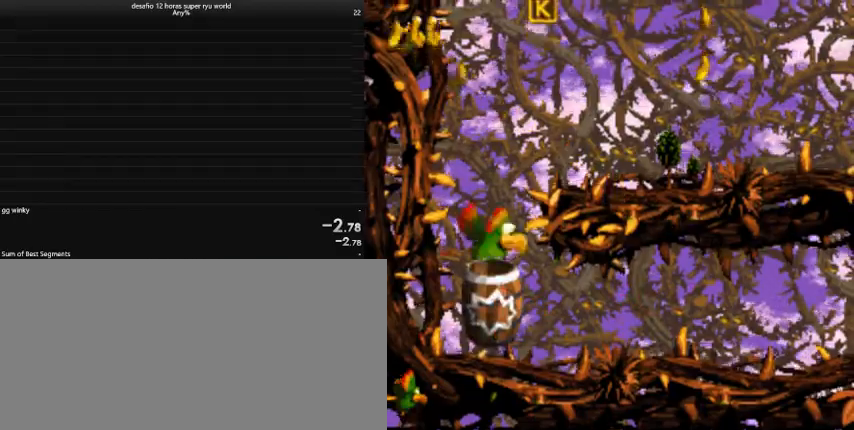
{"keys": ["left"], "events": []}
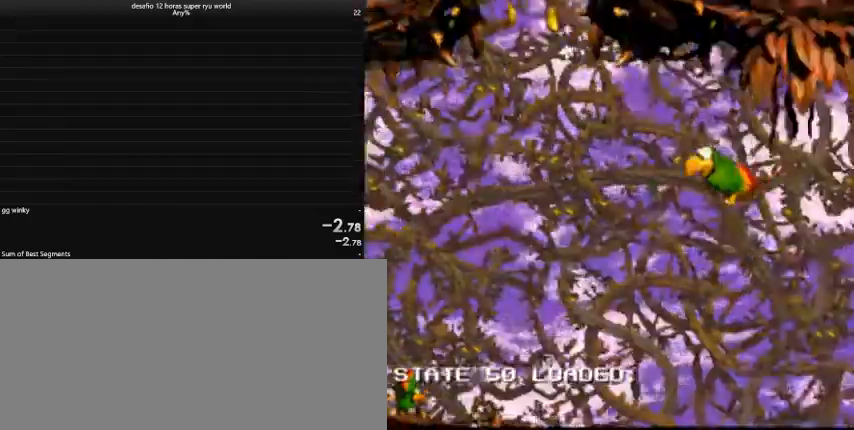
{"keys": ["left"], "events": []}
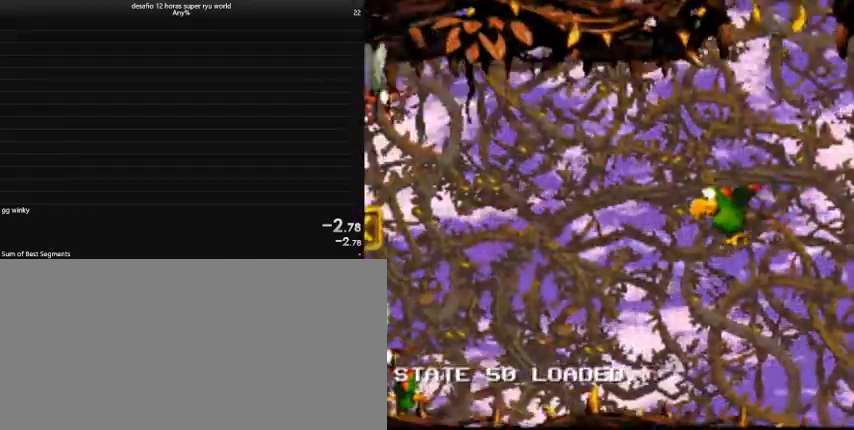
{"keys": ["left"], "events": []}
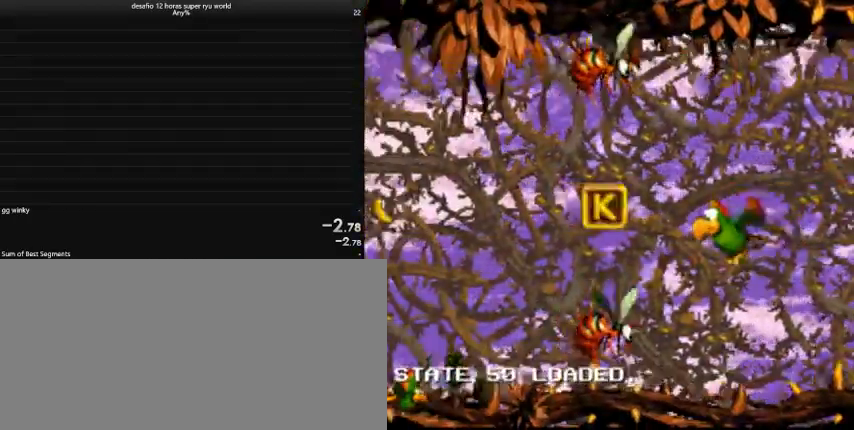
{"keys": ["left"], "events": []}
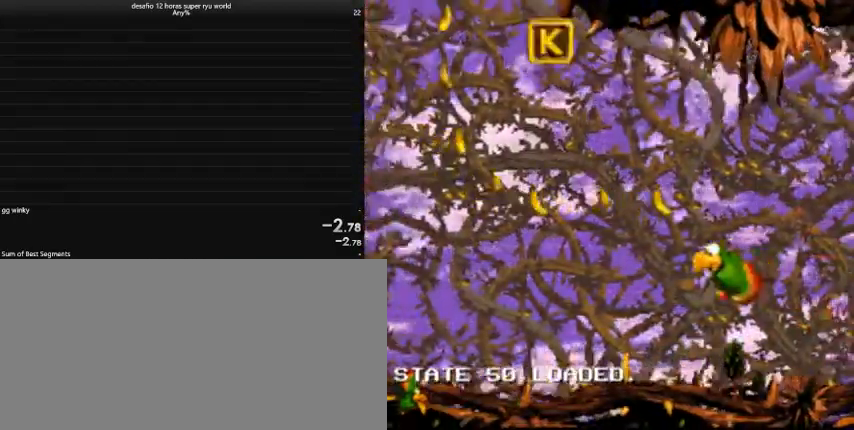
{"keys": ["left"], "events": []}
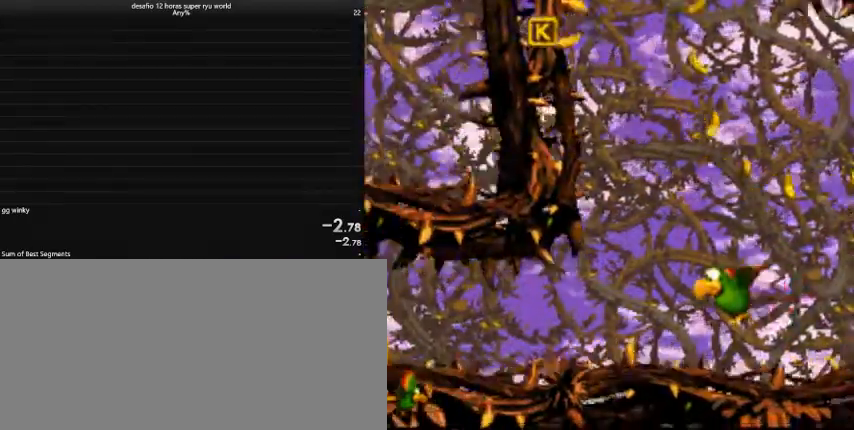
{"keys": ["left"], "events": [[167, "comma", "down"], [233, "comma", "up"]]}
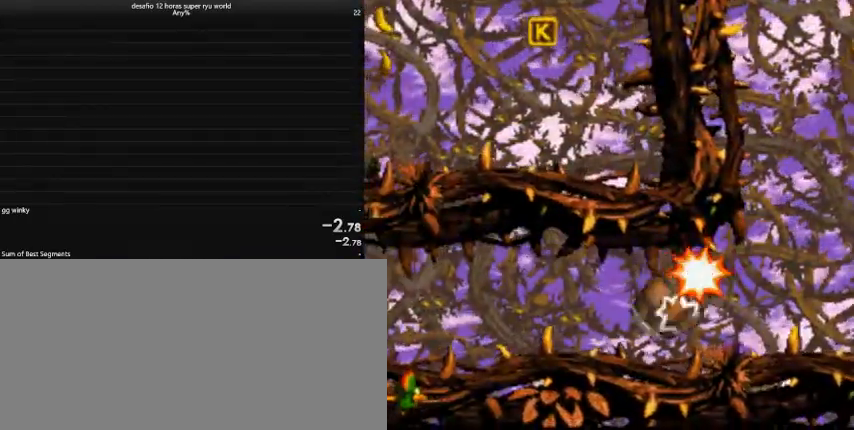
{"keys": ["left"], "events": []}
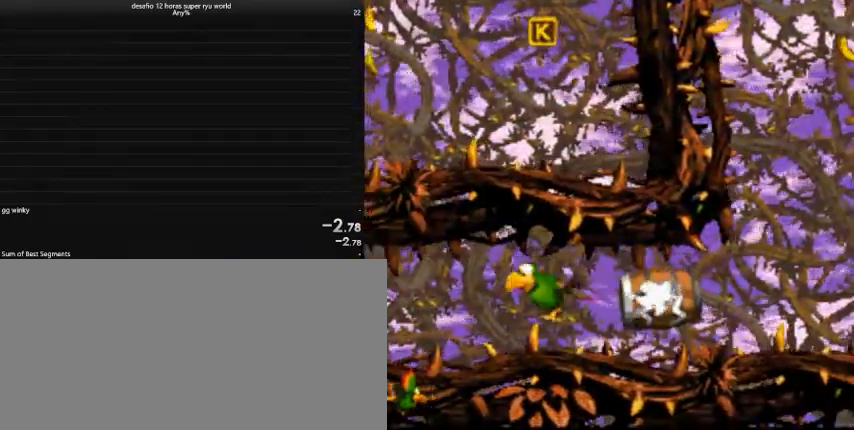
{"keys": ["up"], "events": [[267, "up", "down"], [400, "left", "up"]]}
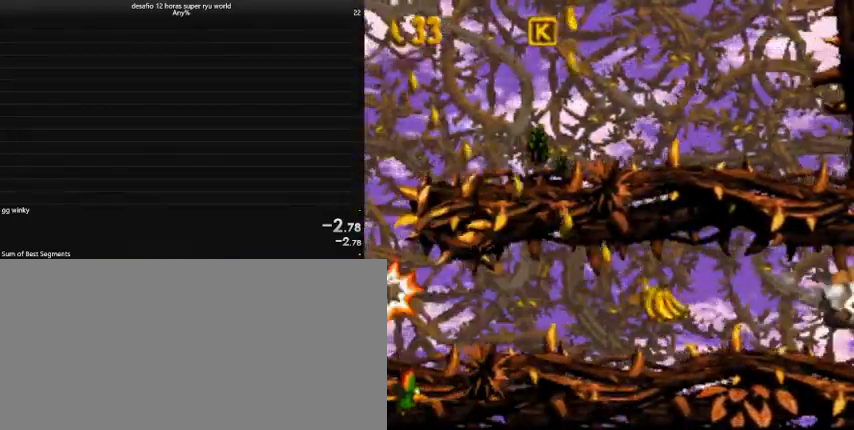
{"keys": ["left"], "events": [[300, "left", "down"], [367, "up", "up"]]}
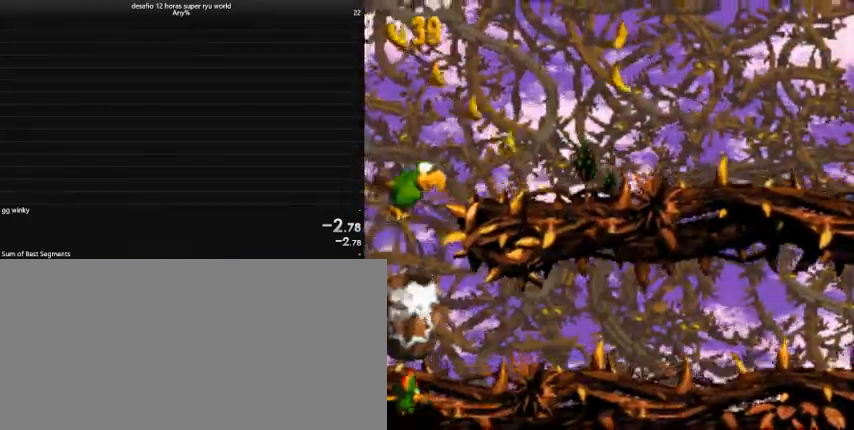
{"keys": ["left"], "events": []}
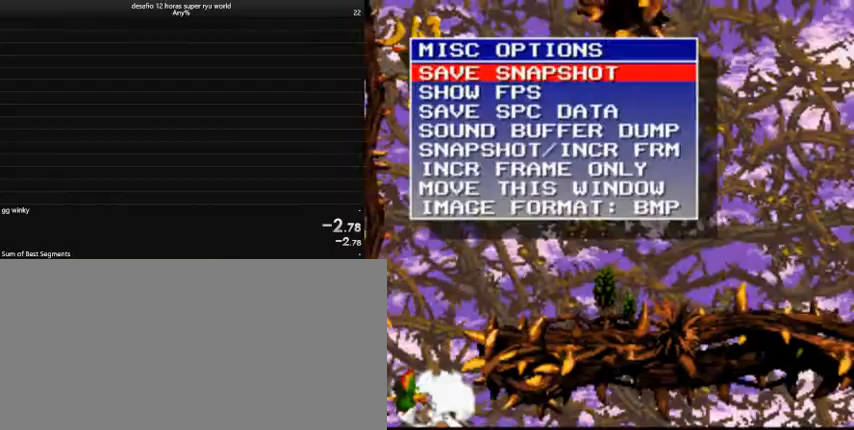
{"keys": ["left"], "events": []}
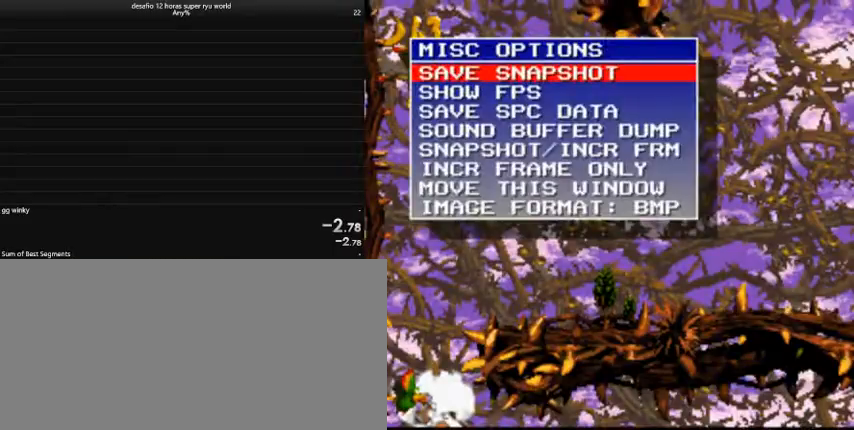
{"keys": [], "events": [[67, "left", "up"]]}
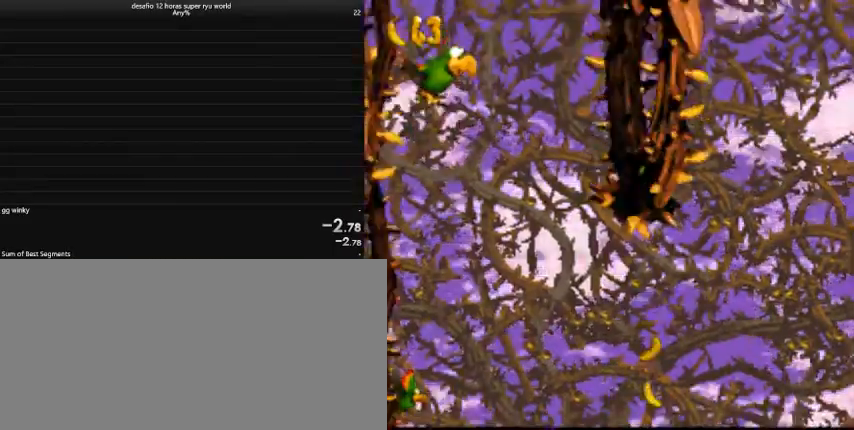
{"keys": ["left"], "events": [[233, "left", "down"]]}
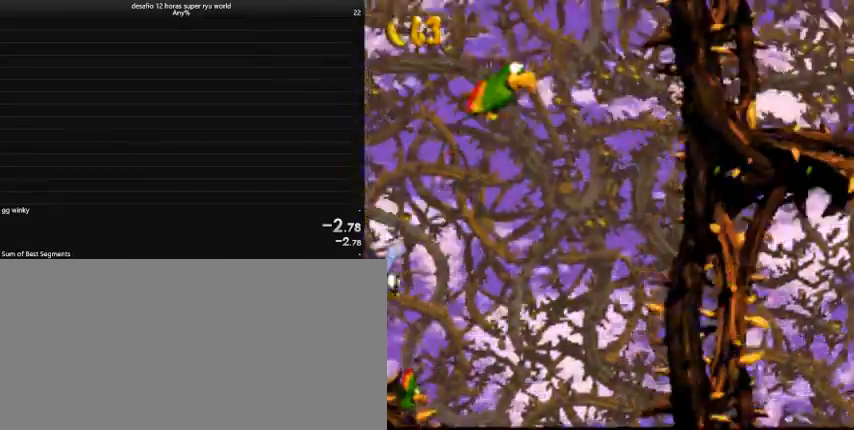
{"keys": ["left"], "events": []}
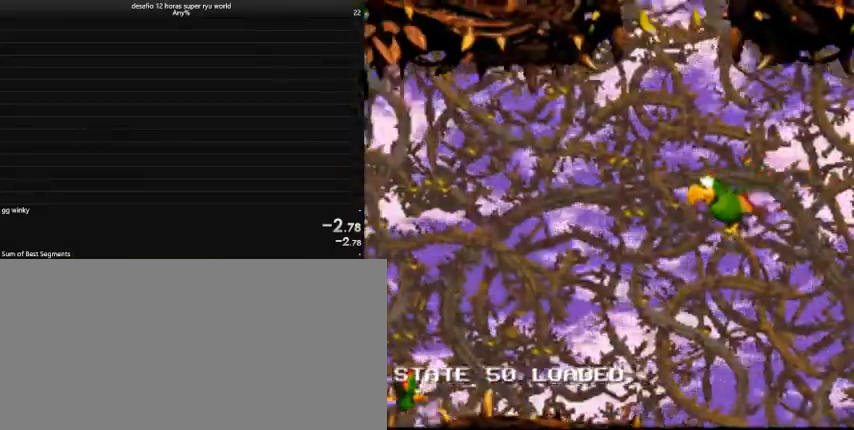
{"keys": ["left"], "events": []}
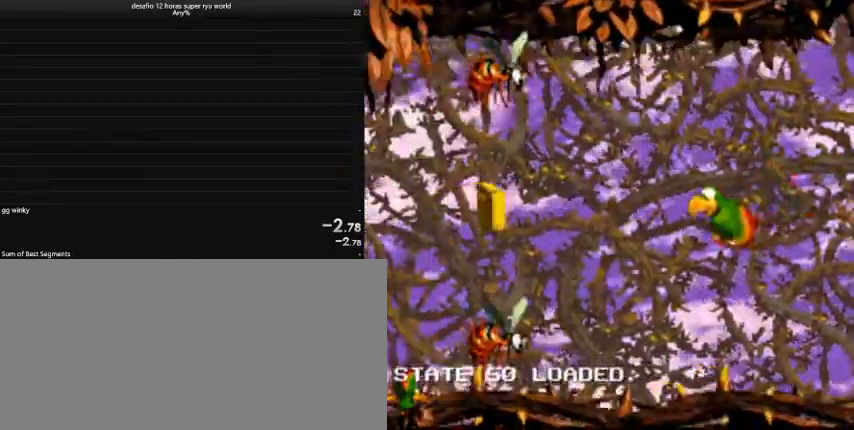
{"keys": ["left"], "events": []}
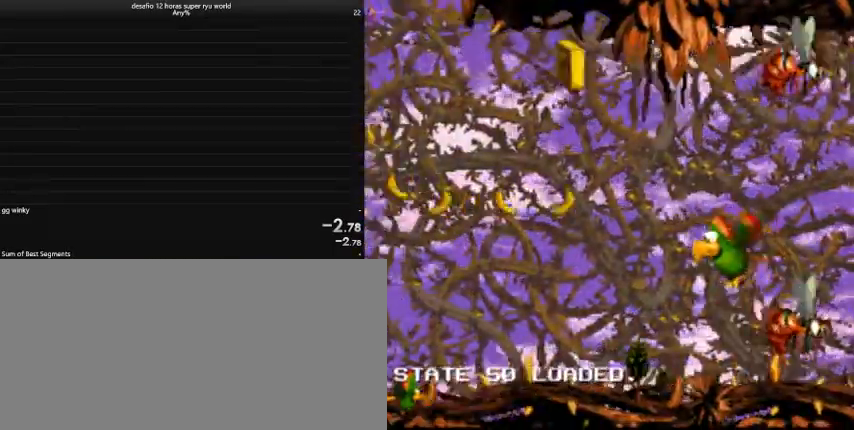
{"keys": ["down", "left"], "events": [[267, "comma", "down"], [400, "comma", "up"], [467, "down", "down"]]}
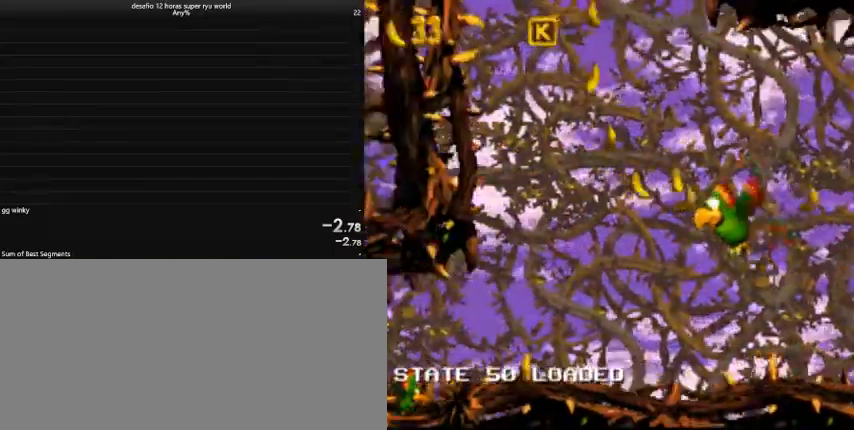
{"keys": ["left"], "events": [[133, "down", "up"]]}
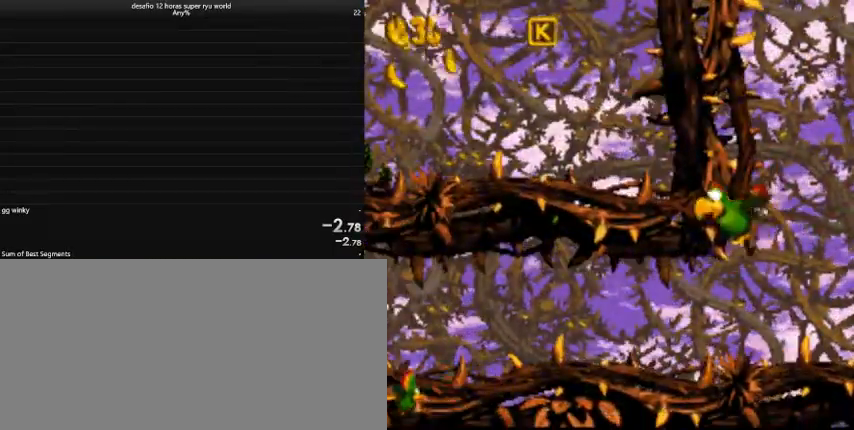
{"keys": ["left"], "events": []}